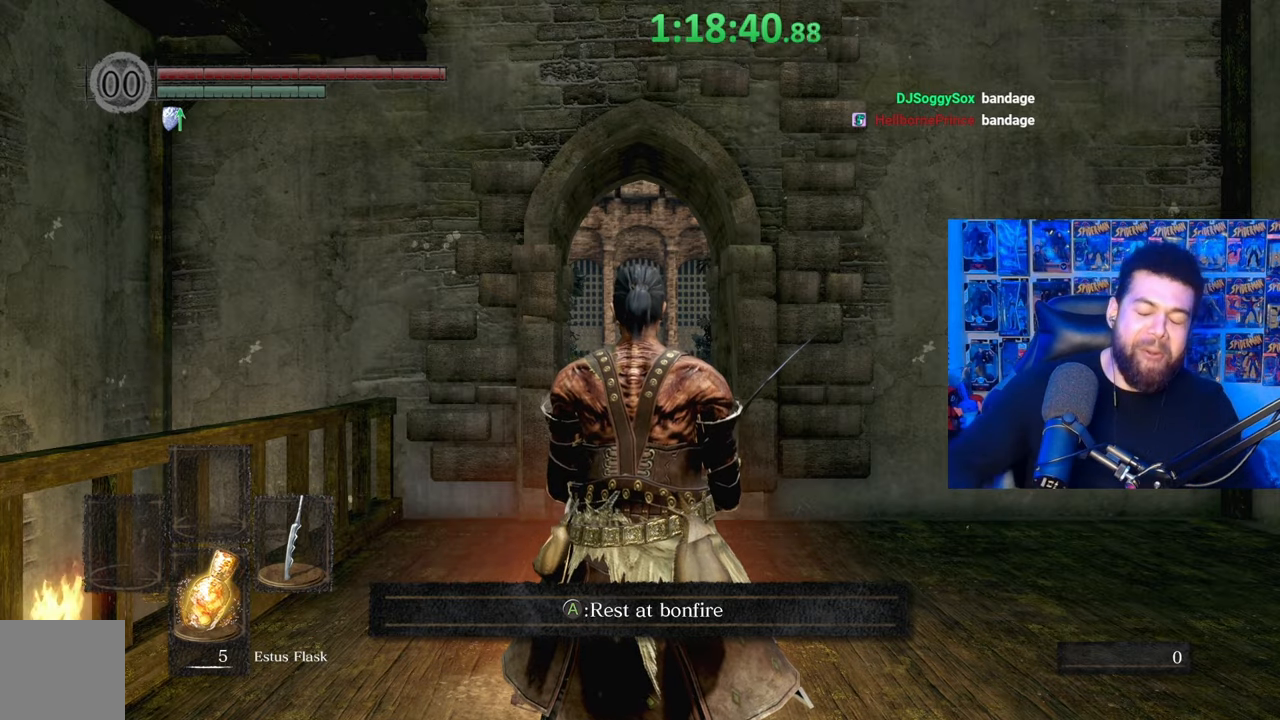
Gameplay with a controller (Xbox layout); each line is a JSON object with the inputs held at the frame after it. "events" lists button and stick changes between this image and that frame as [ms after this image, input, new state], when the widget could be followed in between. Not read: SHARE.
{"buttons": [], "left_stick": "center", "right_stick": "right", "events": [[467, "right_stick", "right"]]}
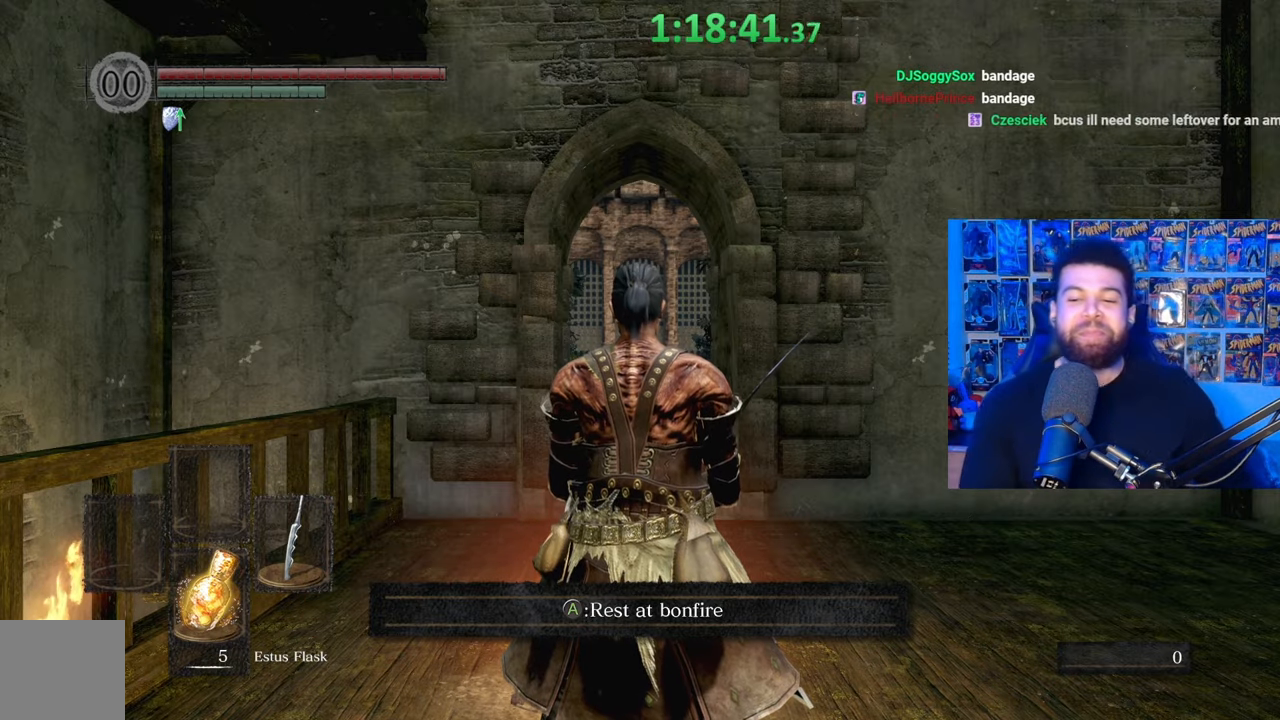
{"buttons": [], "left_stick": "up", "right_stick": "center", "events": [[17, "right_stick", "down-right"], [50, "left_stick", "right"], [167, "right_stick", "center"], [267, "right_stick", "down-right"], [367, "left_stick", "up"], [467, "right_stick", "center"]]}
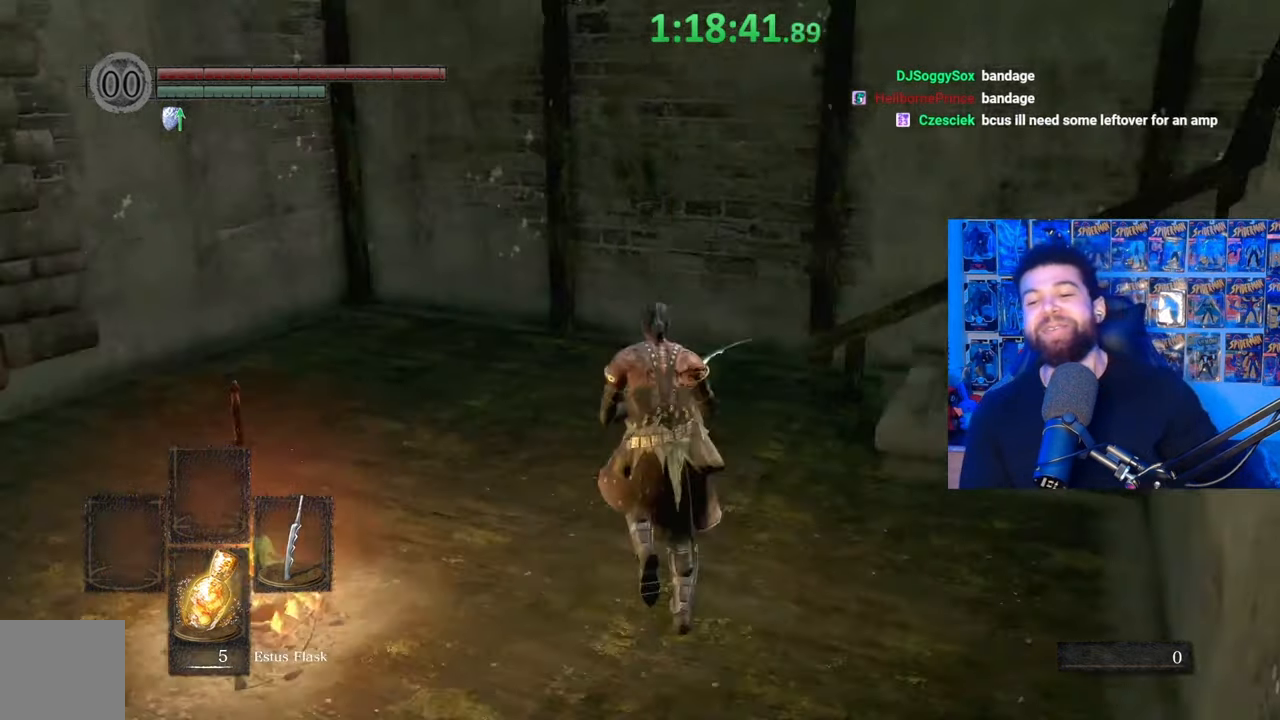
{"buttons": ["B"], "left_stick": "up", "right_stick": "down-right", "events": [[100, "B", "down"], [350, "right_stick", "down-right"]]}
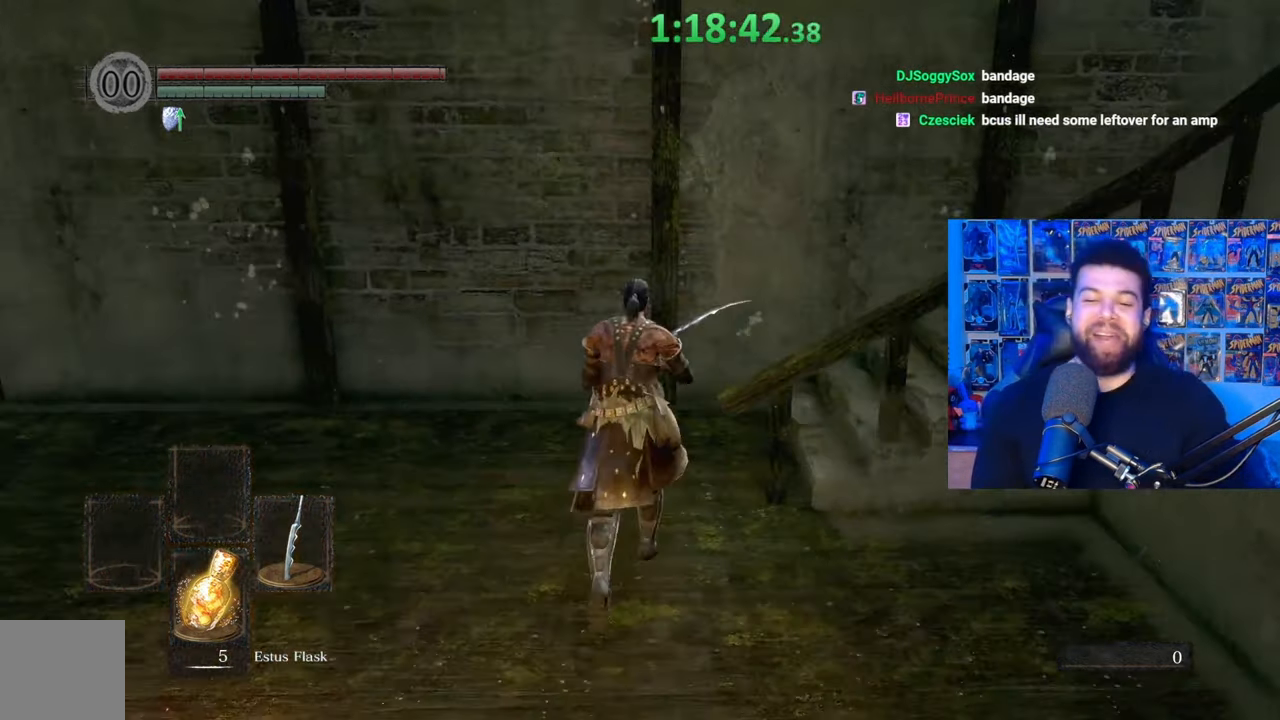
{"buttons": ["B"], "left_stick": "up-right", "right_stick": "center", "events": [[17, "right_stick", "center"], [317, "right_stick", "right"], [400, "left_stick", "up-right"], [467, "right_stick", "center"]]}
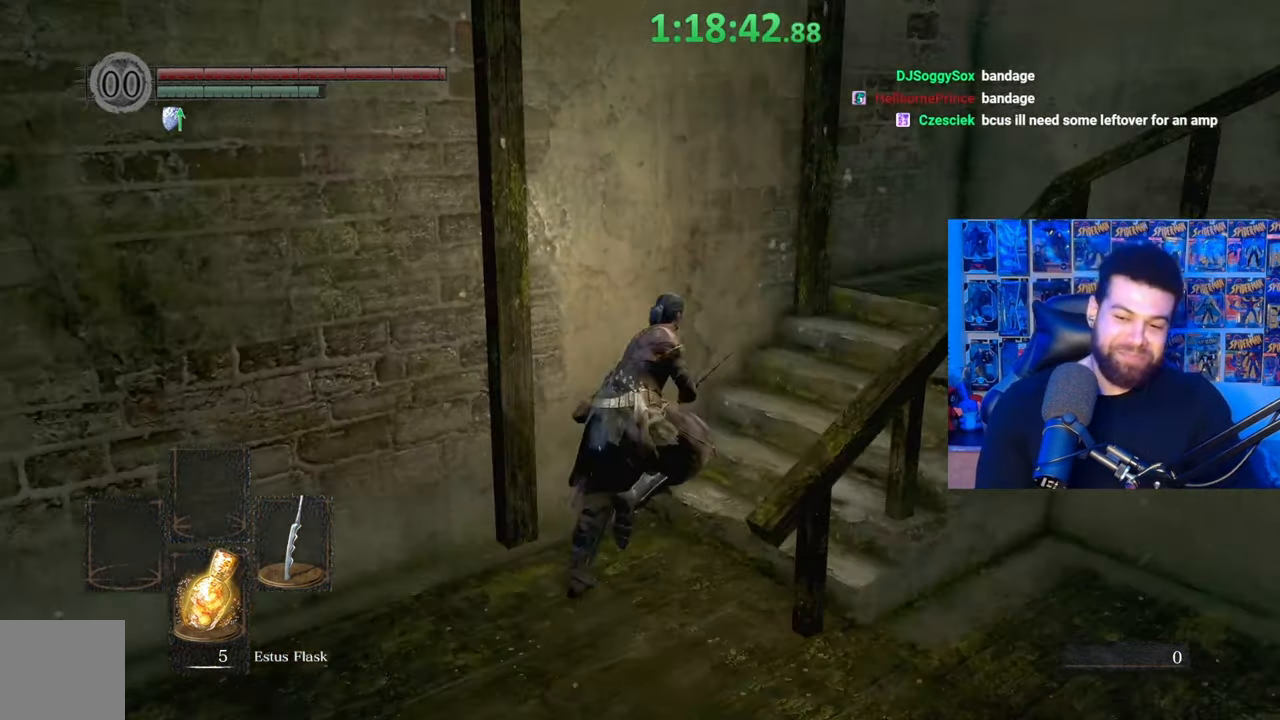
{"buttons": ["B"], "left_stick": "up", "right_stick": "center", "events": [[67, "right_stick", "down-right"], [200, "right_stick", "center"], [467, "left_stick", "up"]]}
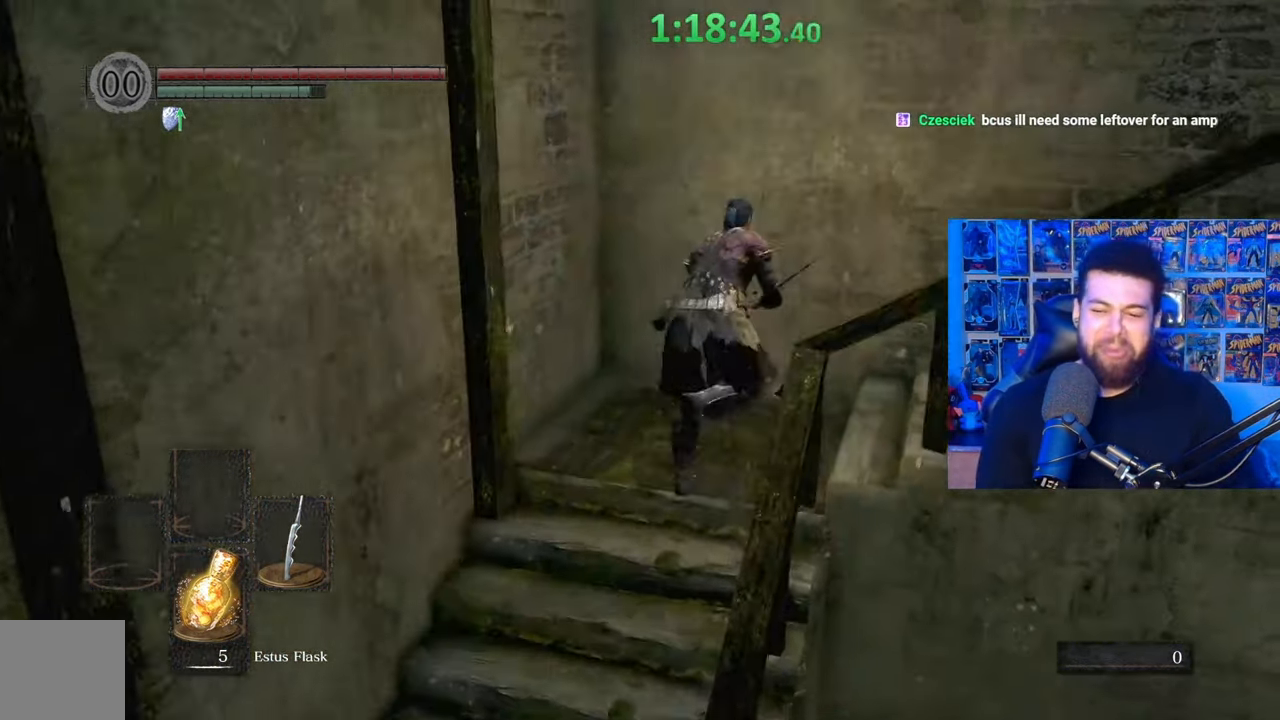
{"buttons": ["B"], "left_stick": "up-right", "right_stick": "center", "events": [[117, "right_stick", "right"], [167, "left_stick", "up-right"], [317, "right_stick", "center"]]}
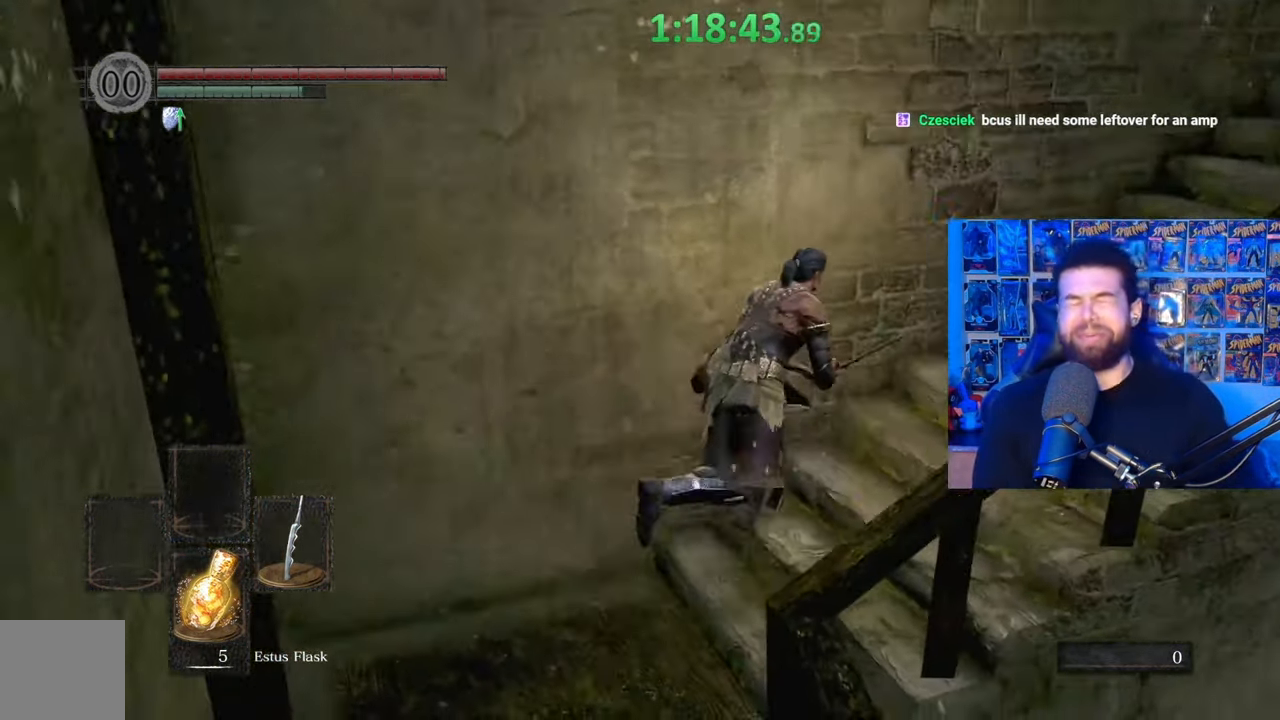
{"buttons": ["B"], "left_stick": "up-right", "right_stick": "down-right", "events": [[17, "right_stick", "down-right"], [150, "left_stick", "up"], [167, "right_stick", "center"], [350, "left_stick", "up-right"], [467, "right_stick", "down-right"]]}
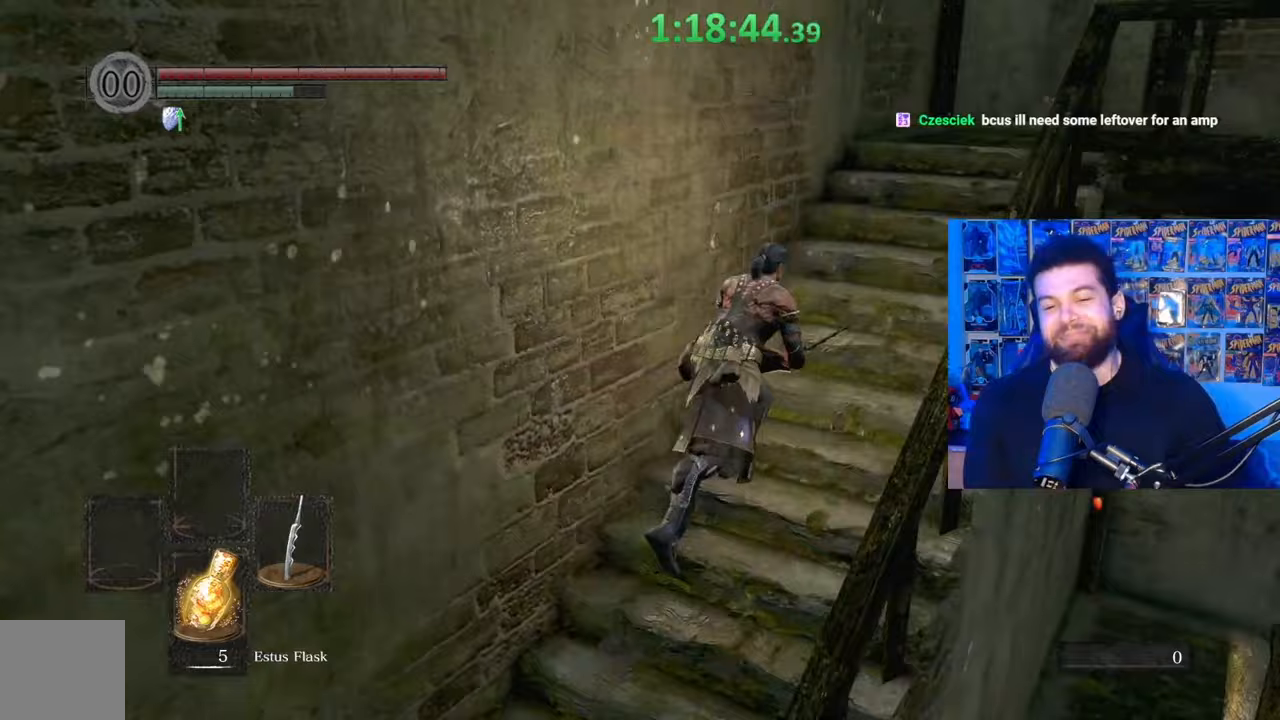
{"buttons": ["B"], "left_stick": "up", "right_stick": "down-right", "events": [[50, "left_stick", "up"], [100, "right_stick", "center"], [417, "right_stick", "down-right"]]}
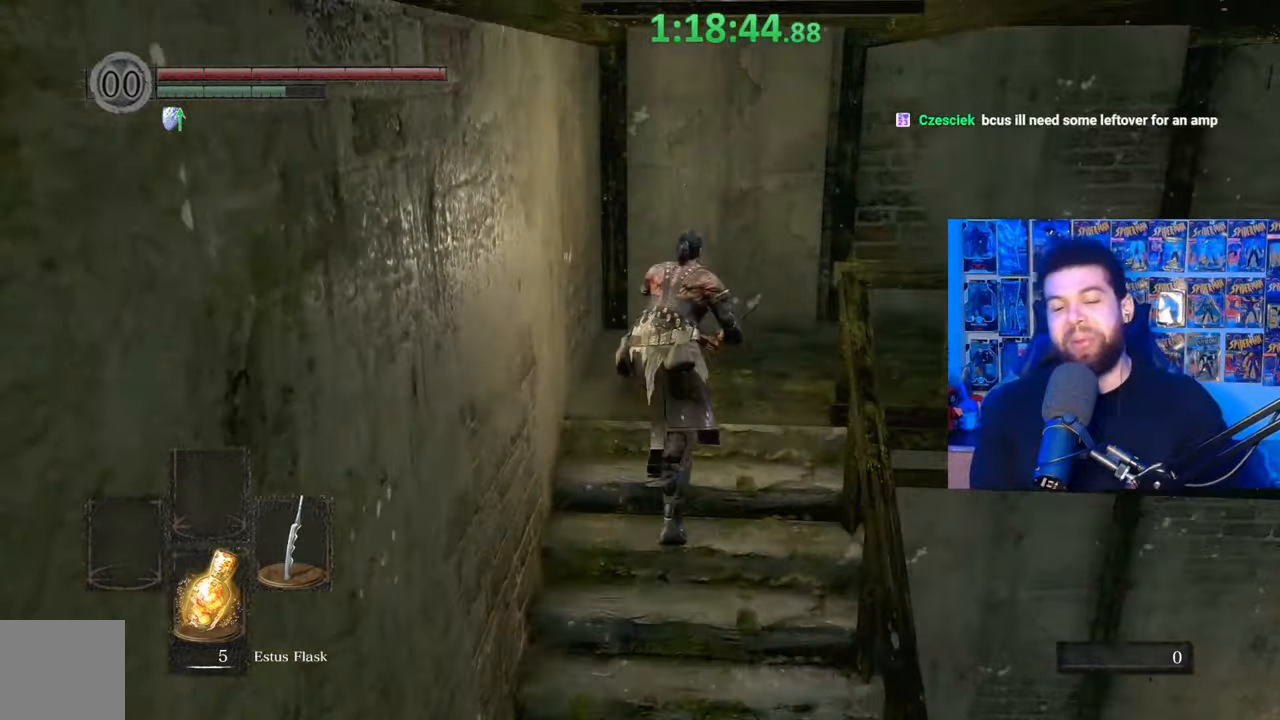
{"buttons": ["B"], "left_stick": "up-right", "right_stick": "down-right", "events": [[100, "right_stick", "center"], [217, "right_stick", "down-right"], [267, "left_stick", "up-right"], [367, "right_stick", "center"], [467, "right_stick", "down-right"]]}
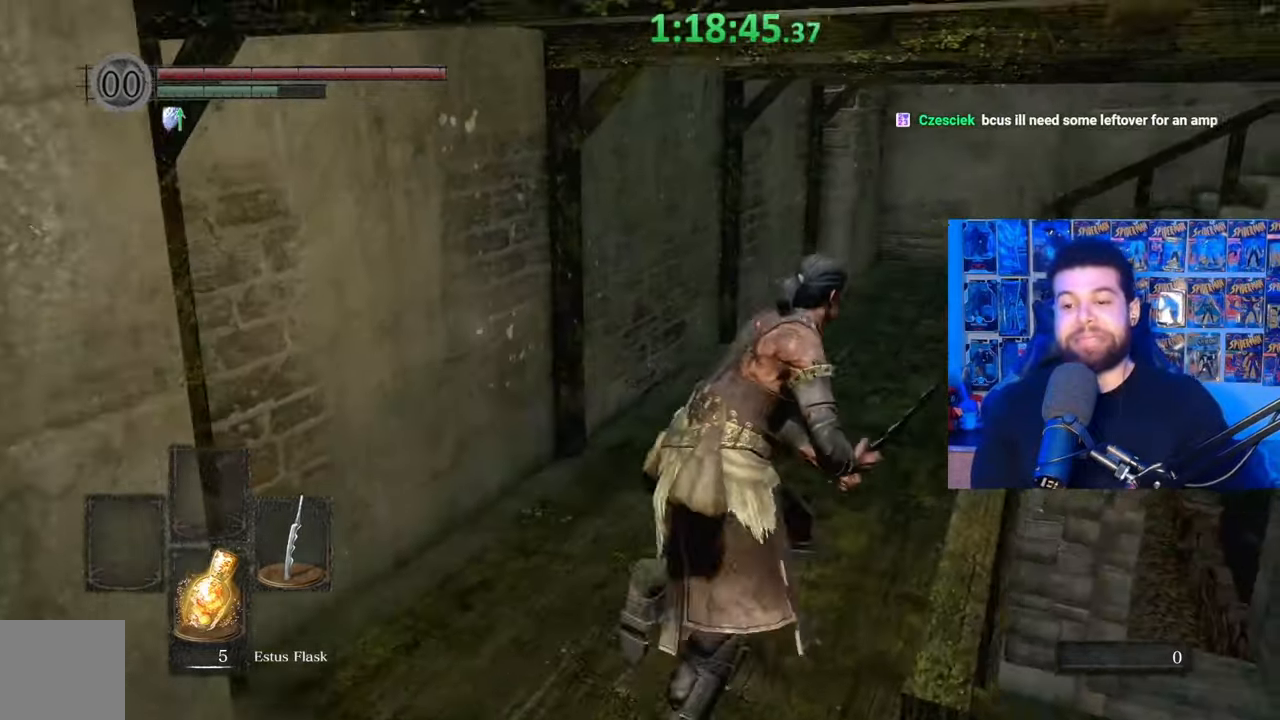
{"buttons": ["B"], "left_stick": "up", "right_stick": "down-right", "events": [[100, "left_stick", "up"], [100, "right_stick", "center"], [500, "right_stick", "down-right"]]}
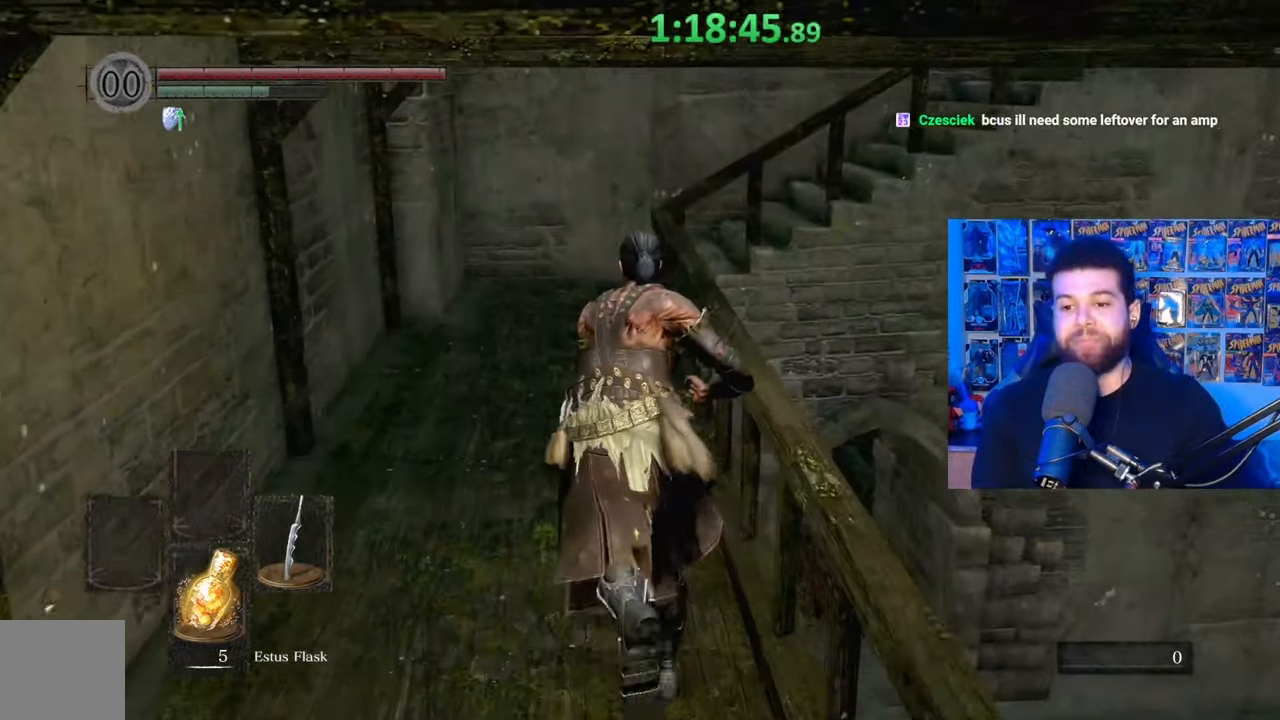
{"buttons": ["B"], "left_stick": "up", "right_stick": "center", "events": [[117, "right_stick", "center"]]}
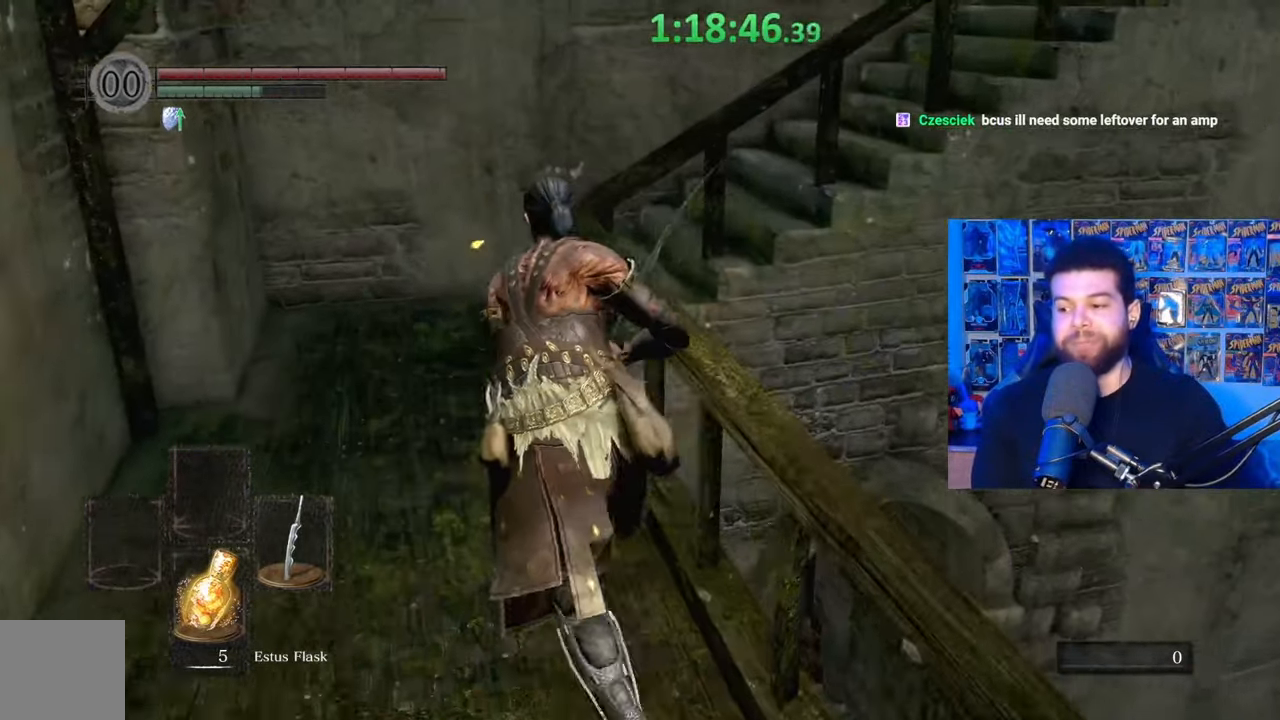
{"buttons": ["B"], "left_stick": "up", "right_stick": "center", "events": [[300, "right_stick", "down-right"], [417, "right_stick", "center"]]}
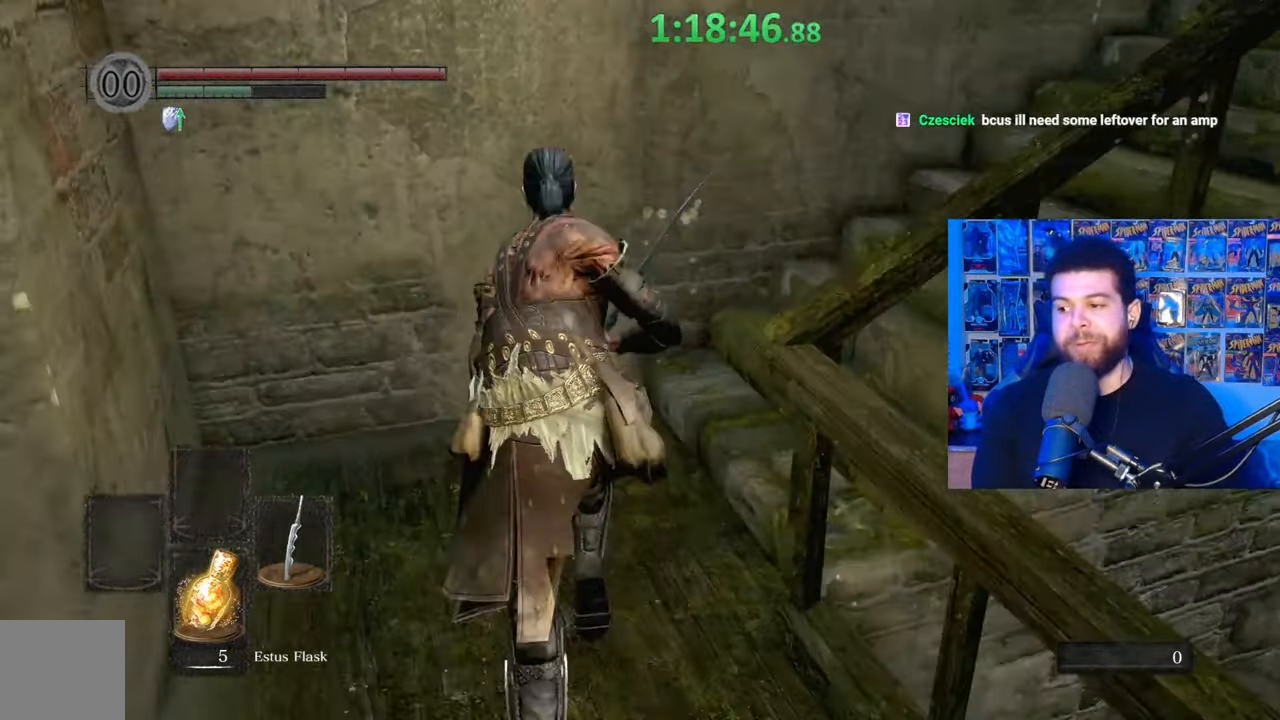
{"buttons": [], "left_stick": "up-right", "right_stick": "center", "events": [[50, "B", "up"], [167, "left_stick", "up-right"]]}
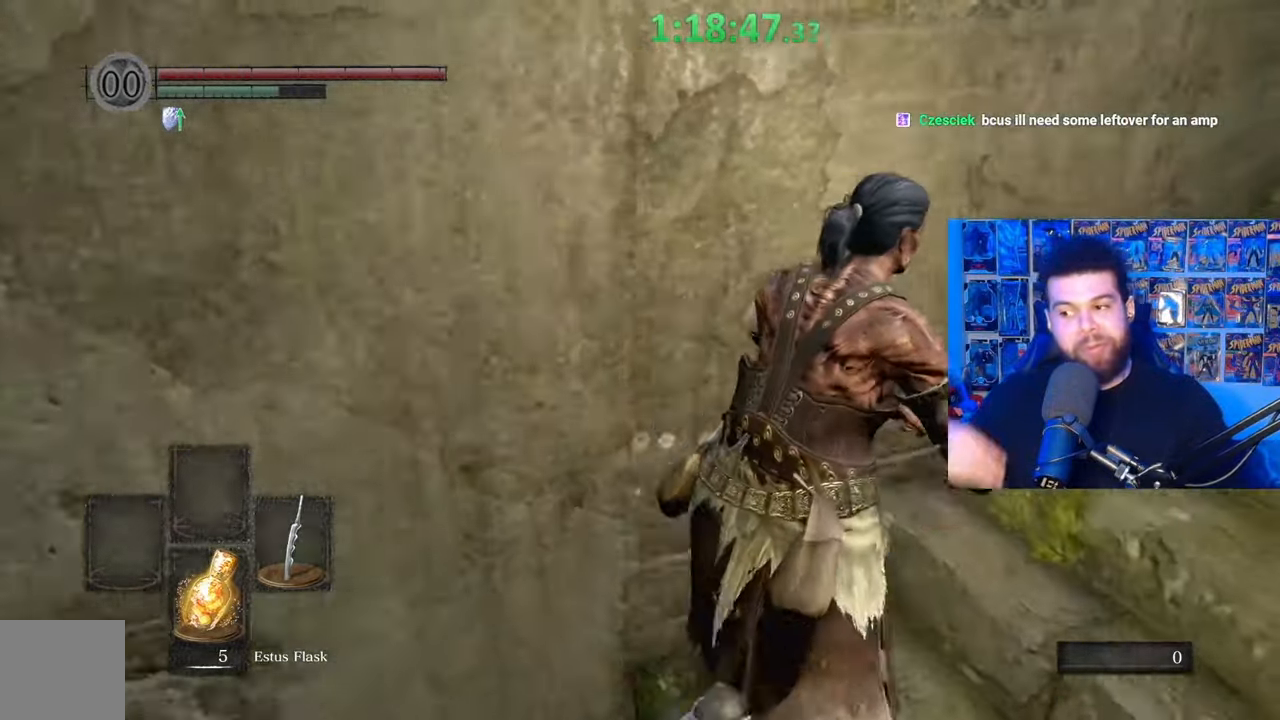
{"buttons": [], "left_stick": "up-right", "right_stick": "center", "events": []}
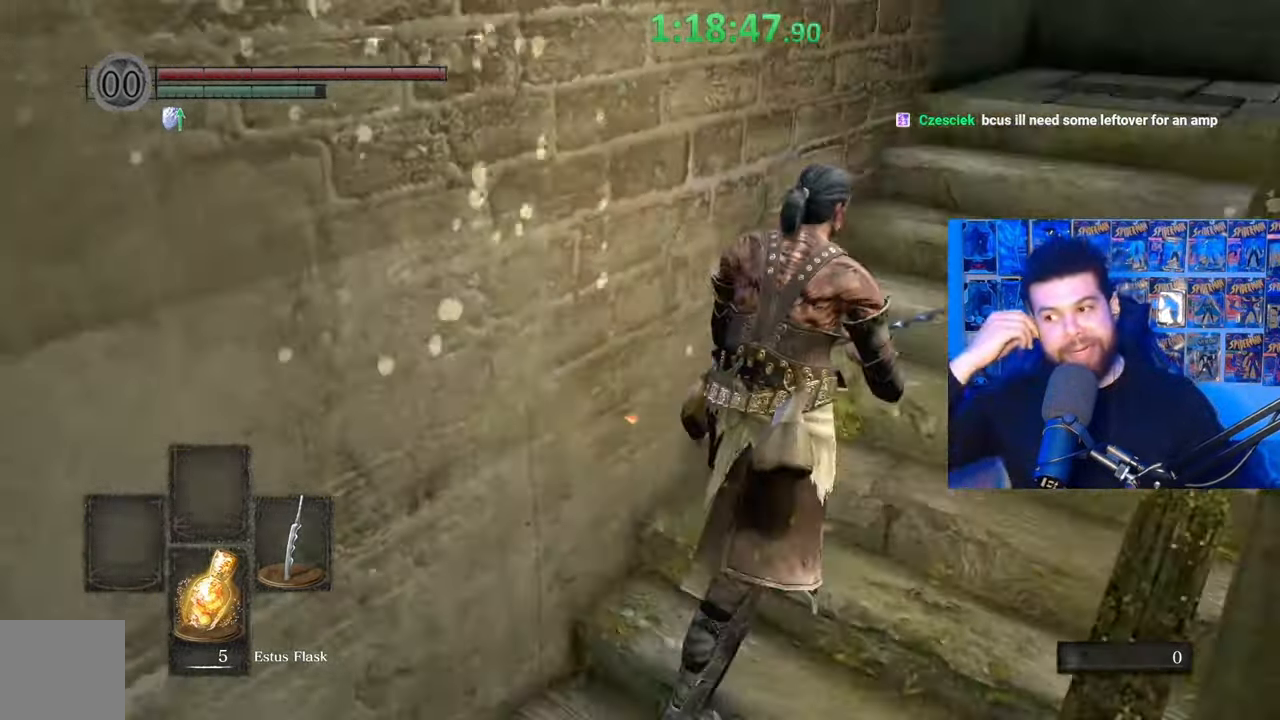
{"buttons": [], "left_stick": "up-right", "right_stick": "center", "events": []}
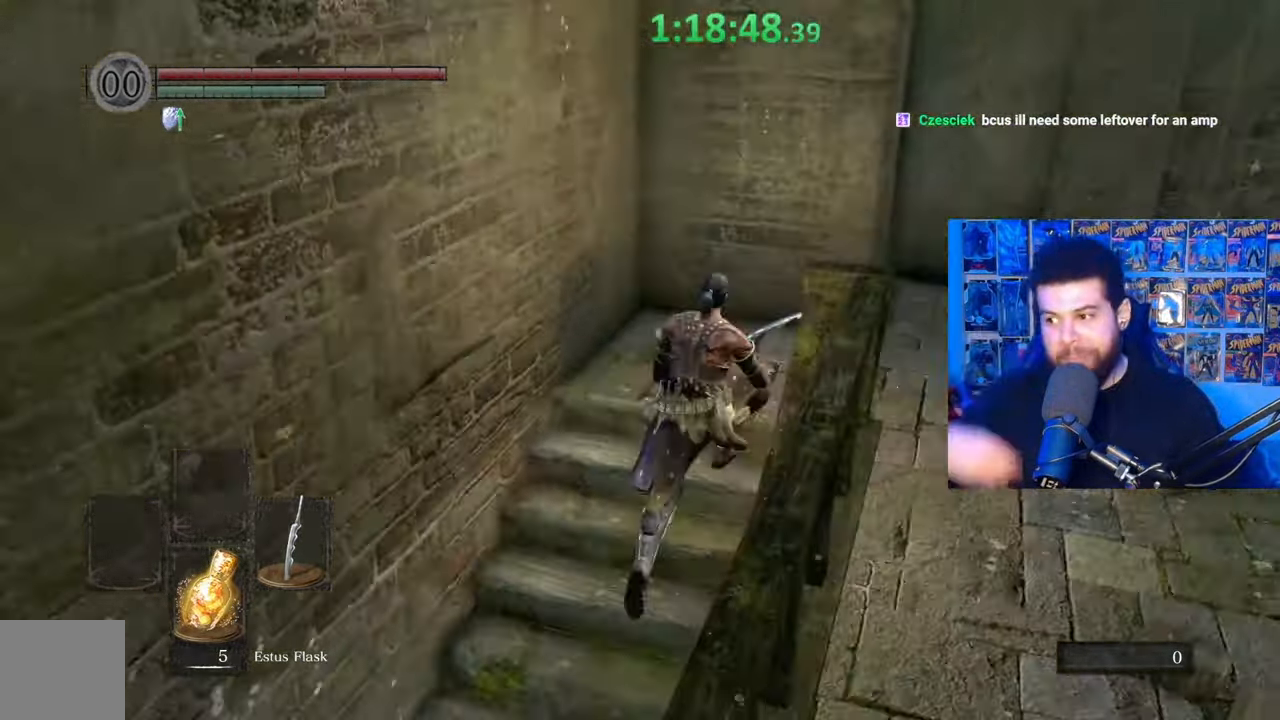
{"buttons": [], "left_stick": "right", "right_stick": "center", "events": [[317, "left_stick", "right"]]}
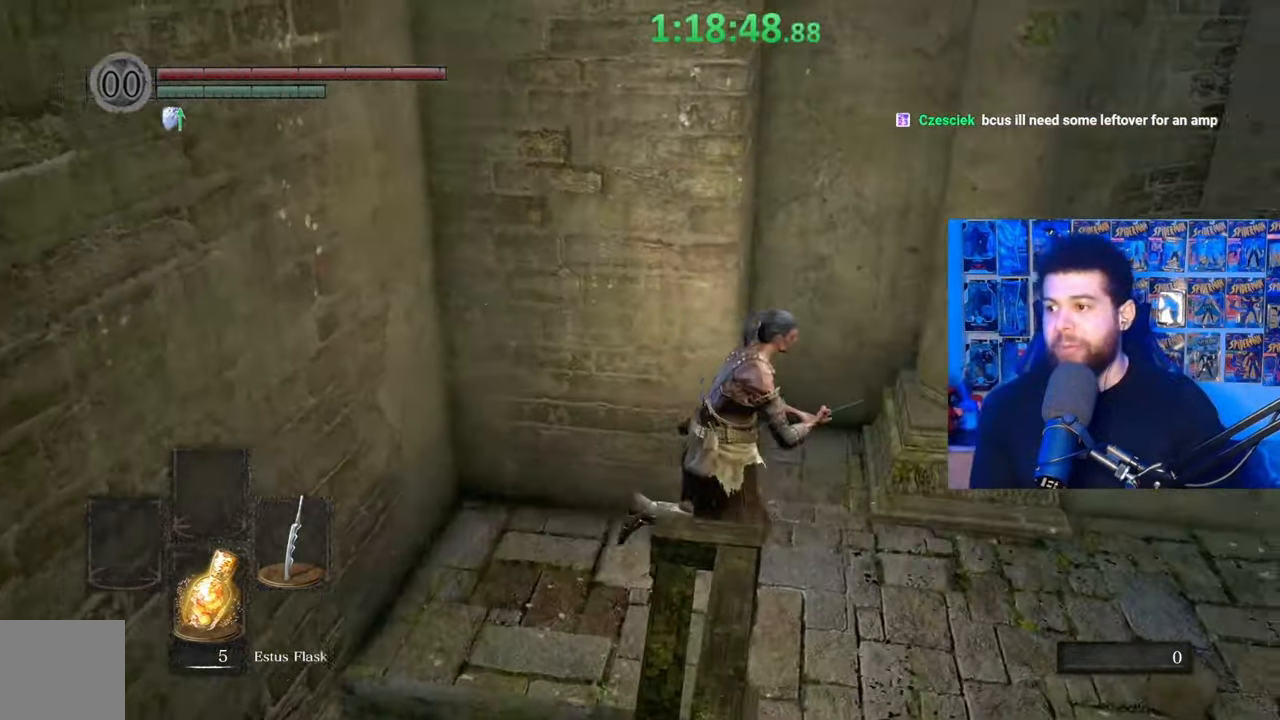
{"buttons": [], "left_stick": "up-right", "right_stick": "center", "events": [[100, "right_stick", "down-right"], [417, "right_stick", "center"], [500, "left_stick", "up-right"]]}
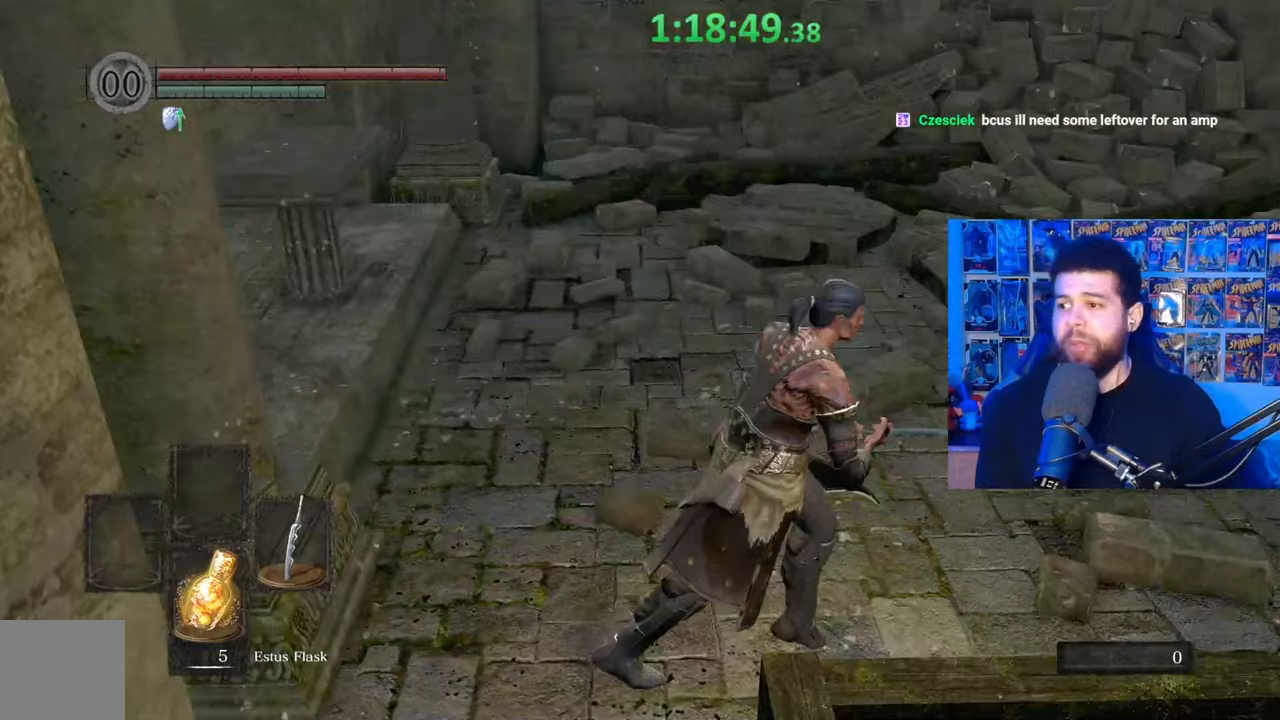
{"buttons": ["B"], "left_stick": "up-right", "right_stick": "right", "events": [[67, "B", "down"], [500, "right_stick", "right"]]}
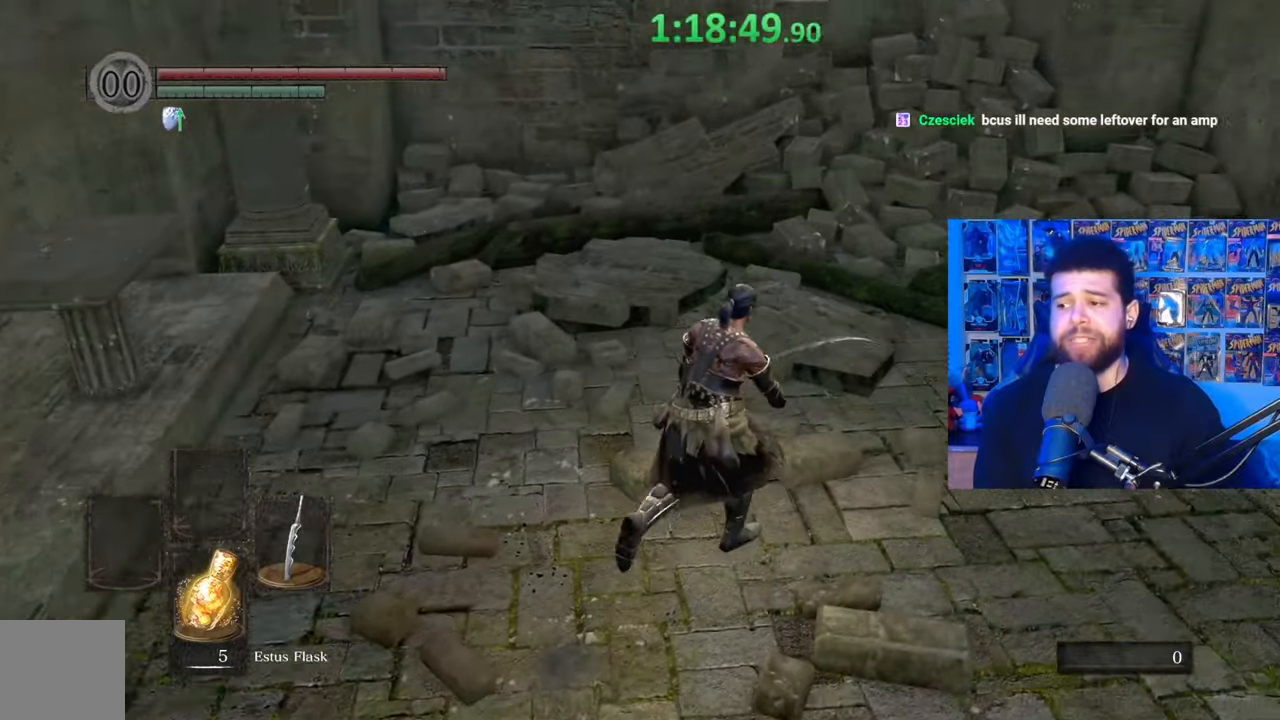
{"buttons": [], "left_stick": "up-right", "right_stick": "center", "events": [[117, "right_stick", "center"], [467, "B", "up"]]}
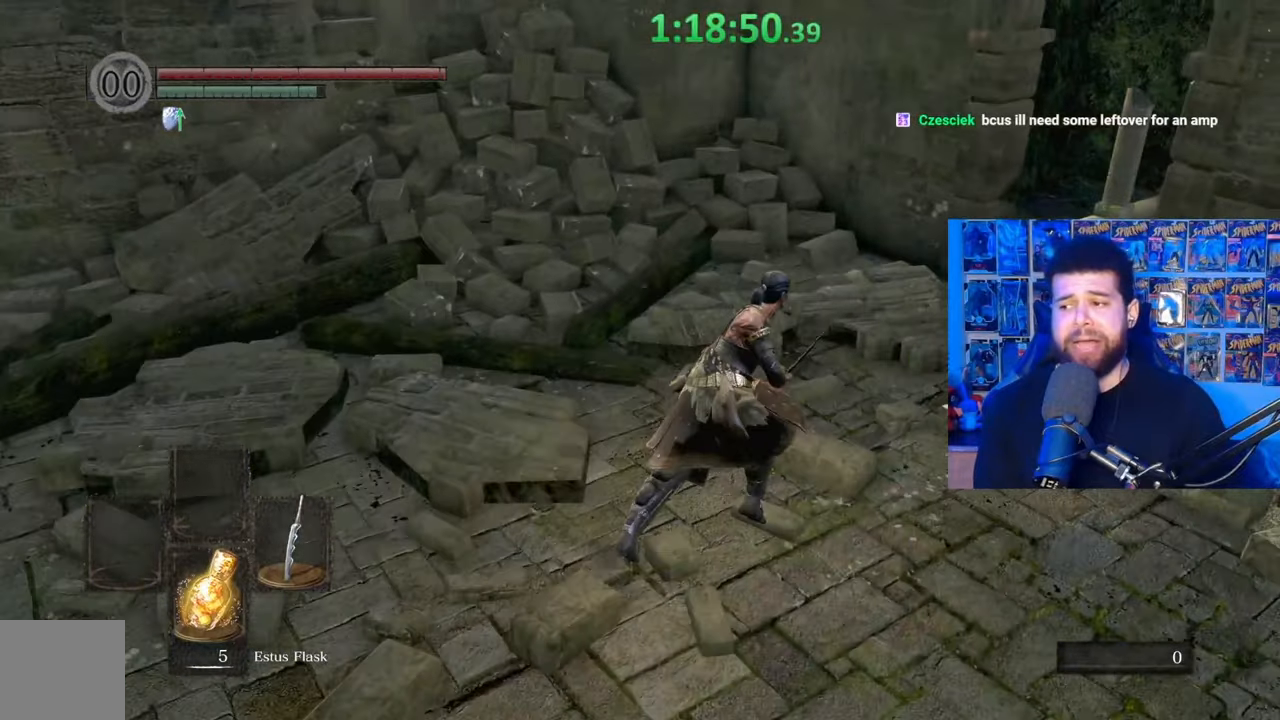
{"buttons": ["B"], "left_stick": "up", "right_stick": "center", "events": [[117, "right_stick", "right"], [267, "right_stick", "center"], [317, "B", "down"], [417, "left_stick", "up"]]}
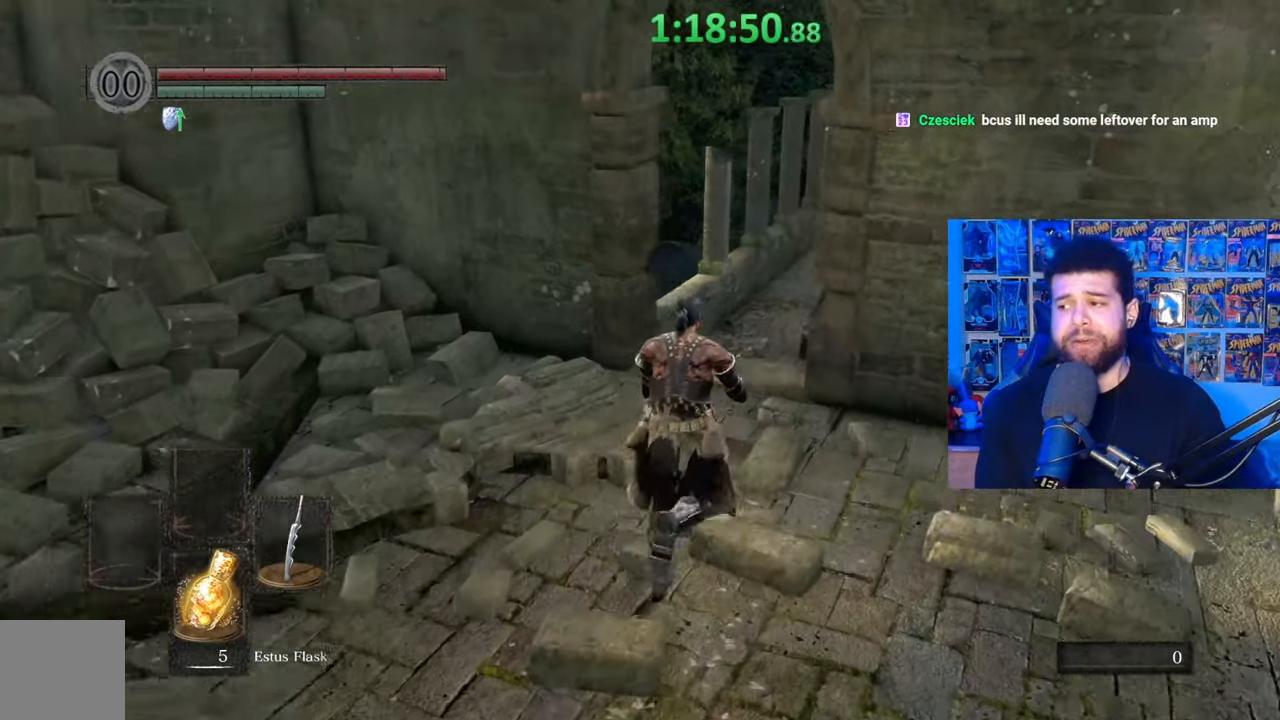
{"buttons": ["B"], "left_stick": "up", "right_stick": "center", "events": []}
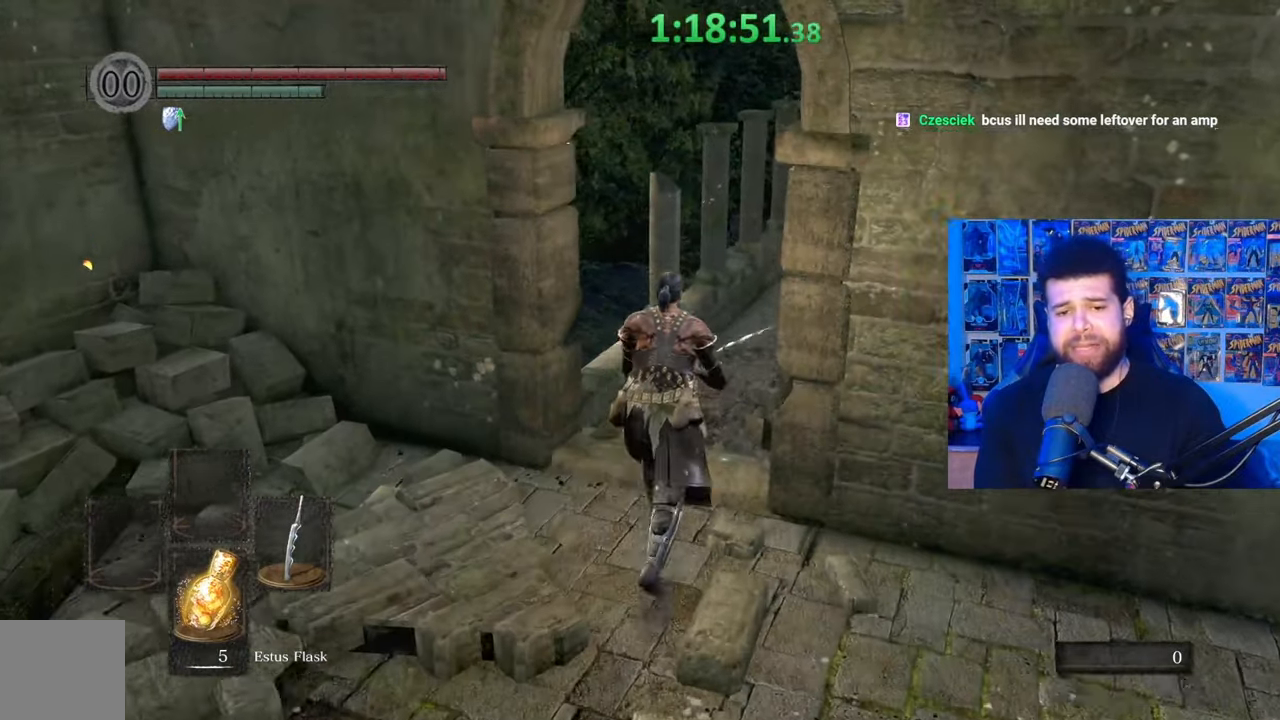
{"buttons": ["B"], "left_stick": "up", "right_stick": "center", "events": [[50, "right_stick", "down-right"], [150, "right_stick", "center"]]}
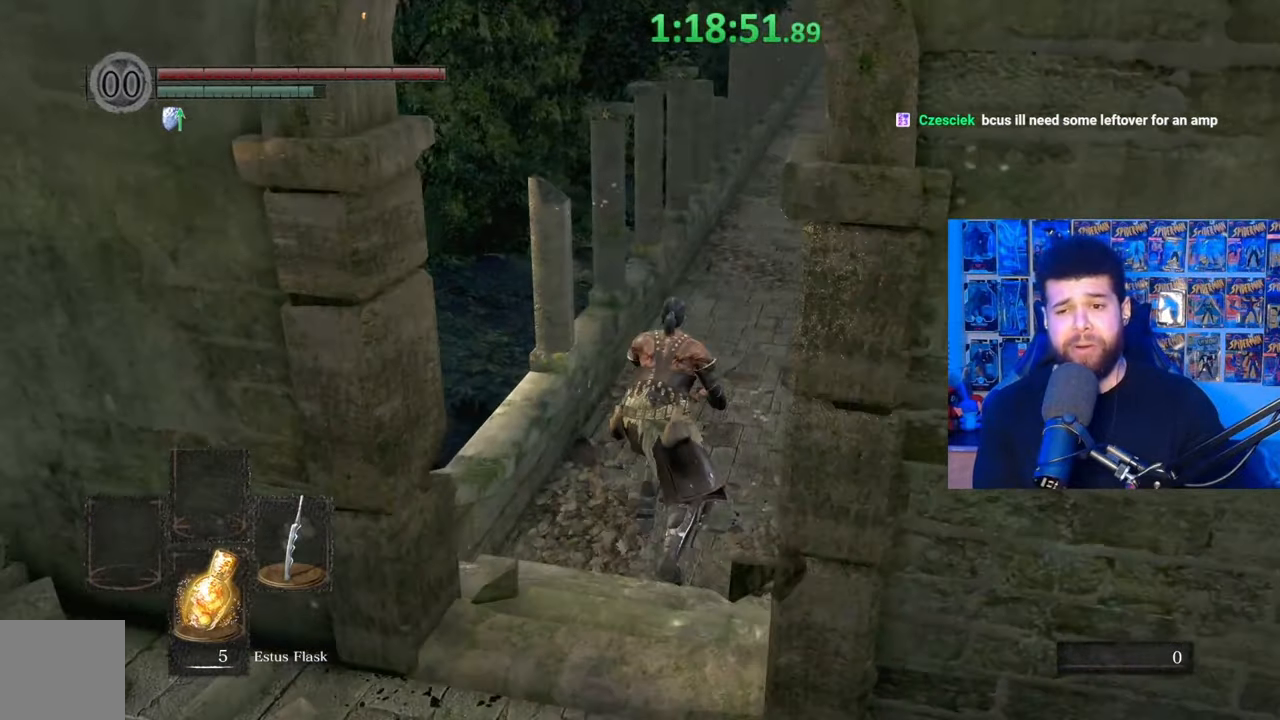
{"buttons": ["B"], "left_stick": "up", "right_stick": "center", "events": []}
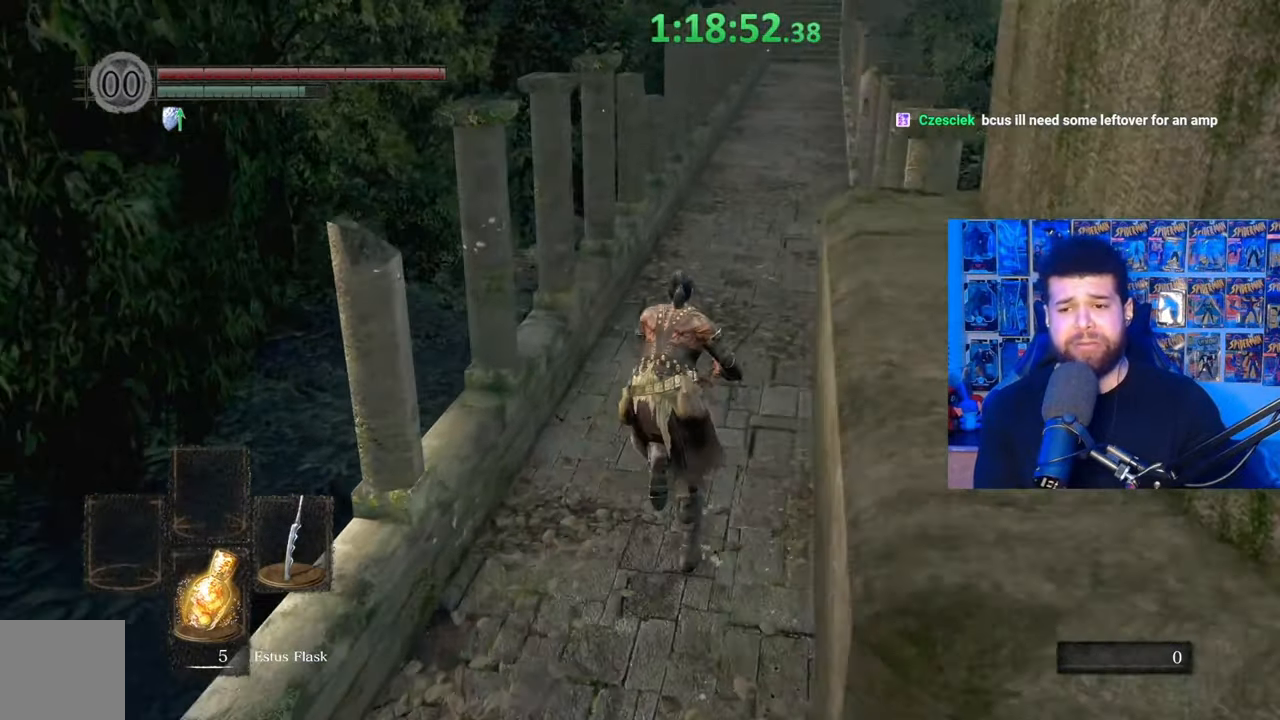
{"buttons": ["B"], "left_stick": "up", "right_stick": "center", "events": [[17, "B", "up"], [117, "B", "down"]]}
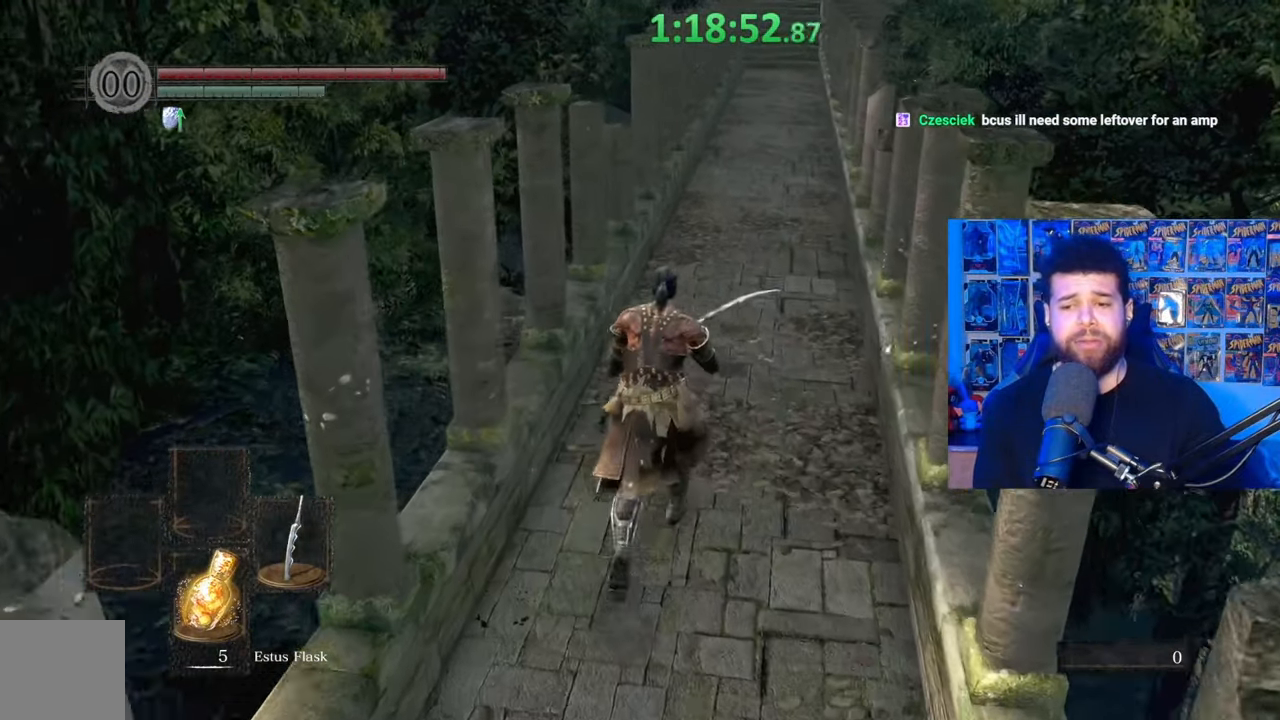
{"buttons": ["B"], "left_stick": "up", "right_stick": "center", "events": [[400, "right_stick", "up"], [467, "right_stick", "center"]]}
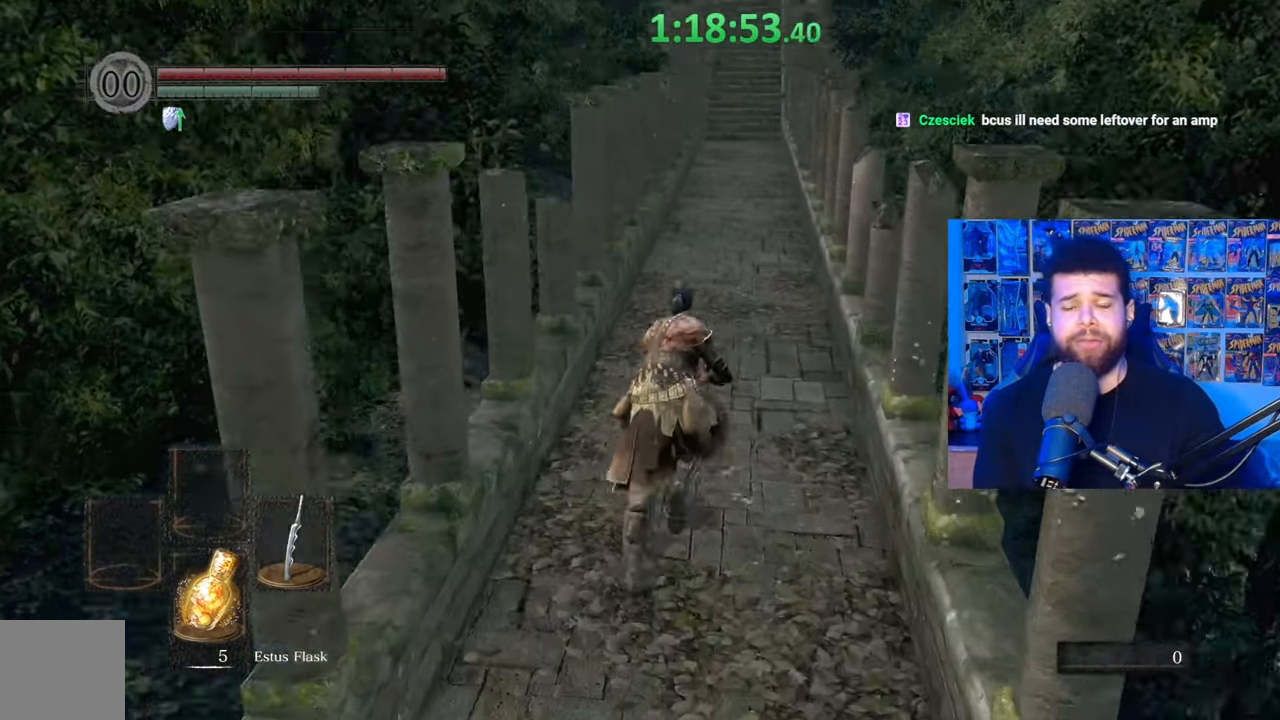
{"buttons": ["B"], "left_stick": "up", "right_stick": "center", "events": []}
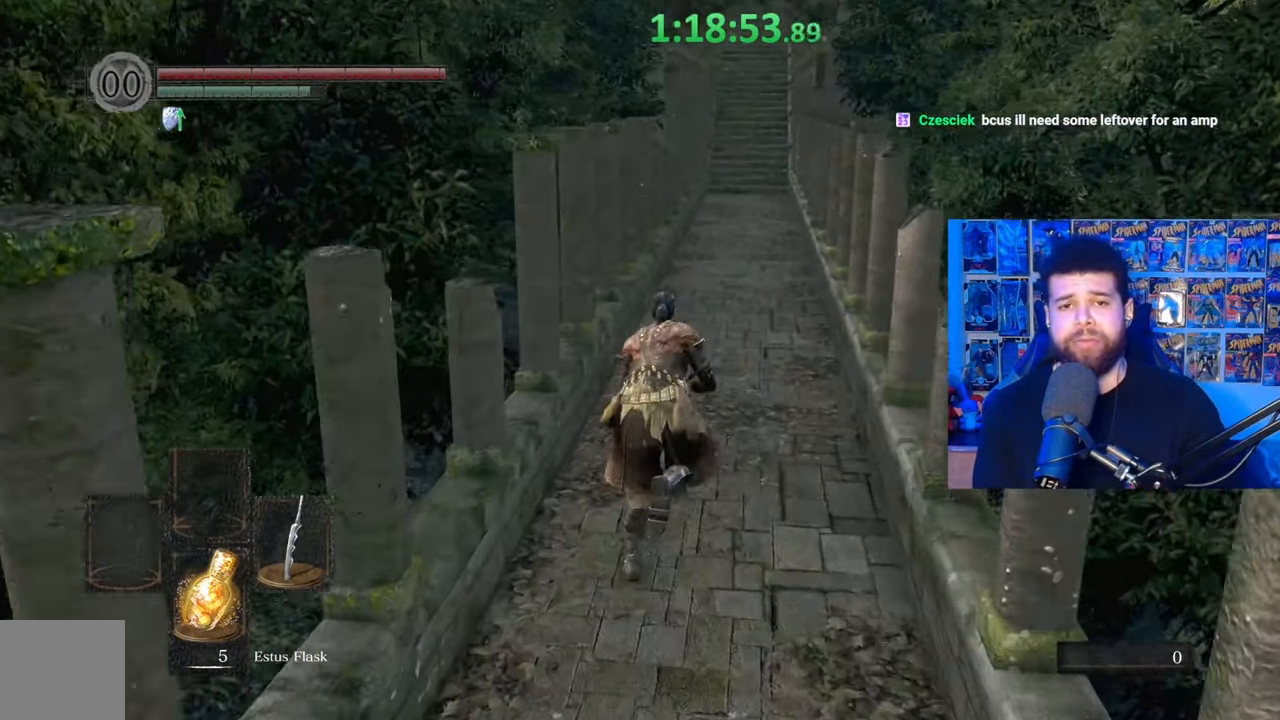
{"buttons": ["B"], "left_stick": "up", "right_stick": "center", "events": []}
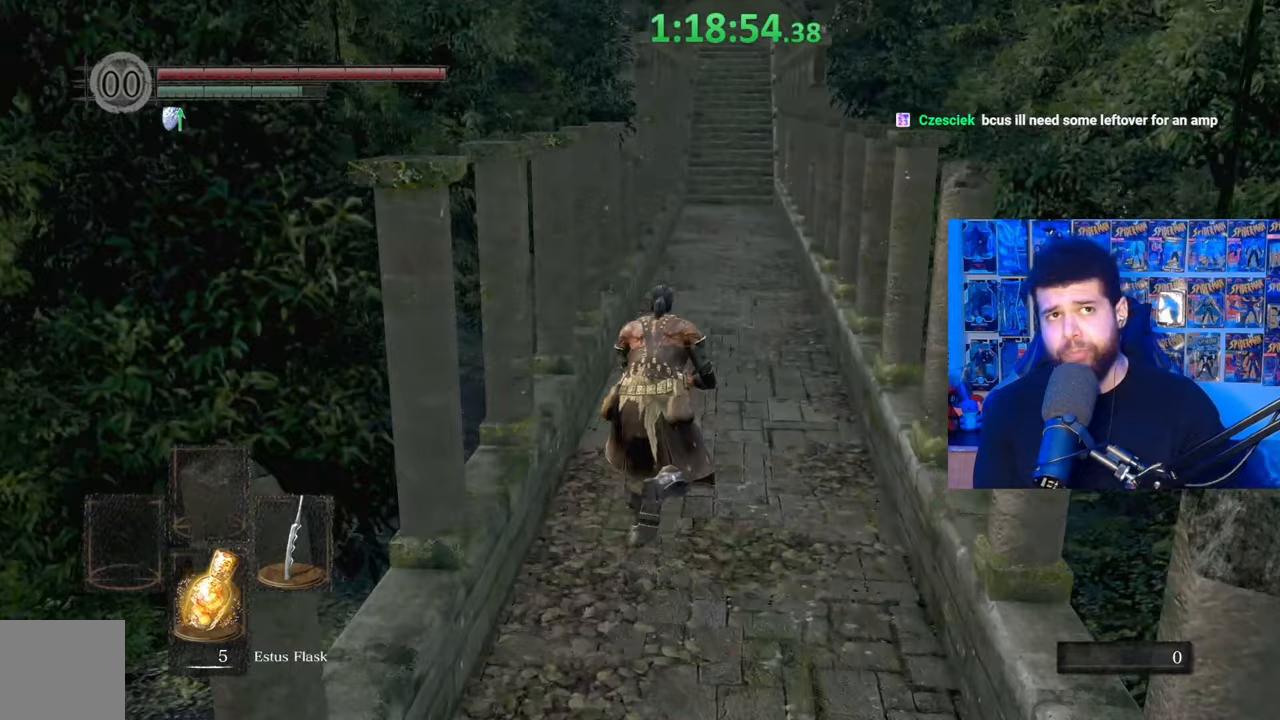
{"buttons": ["B"], "left_stick": "up", "right_stick": "center", "events": [[300, "right_stick", "down"], [417, "right_stick", "center"]]}
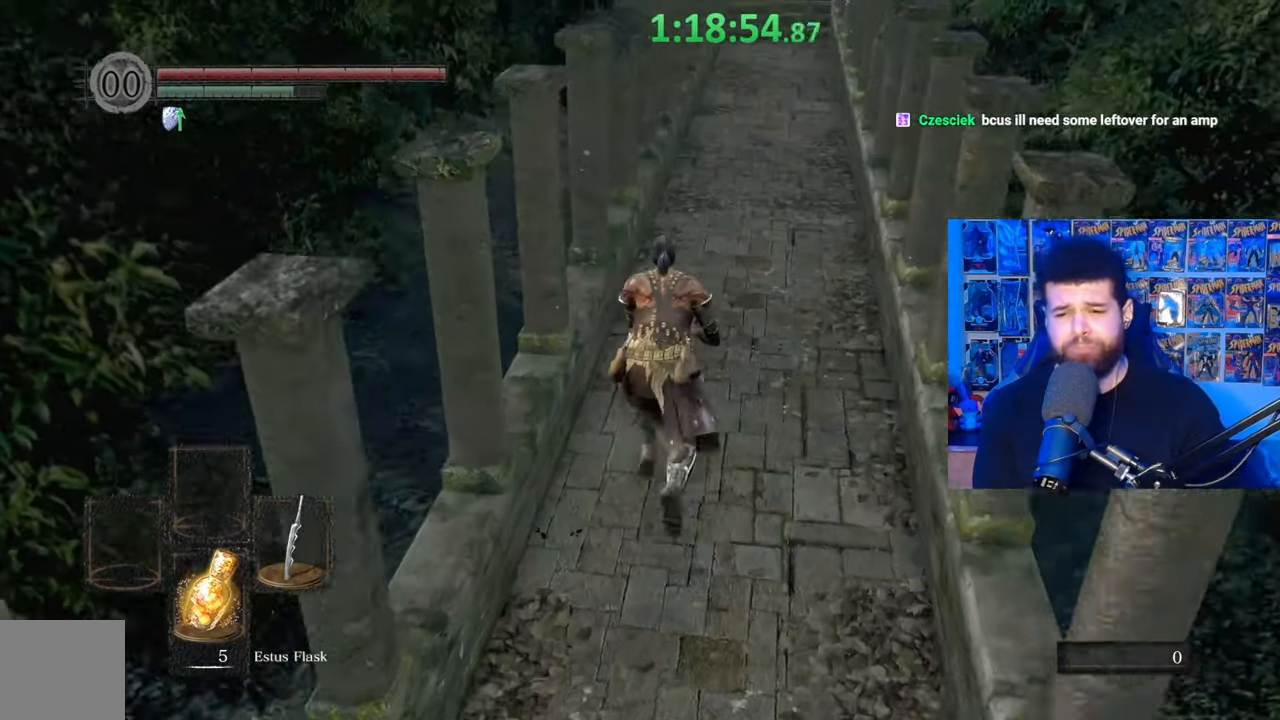
{"buttons": ["B"], "left_stick": "up", "right_stick": "center", "events": [[317, "right_stick", "up"], [400, "right_stick", "center"]]}